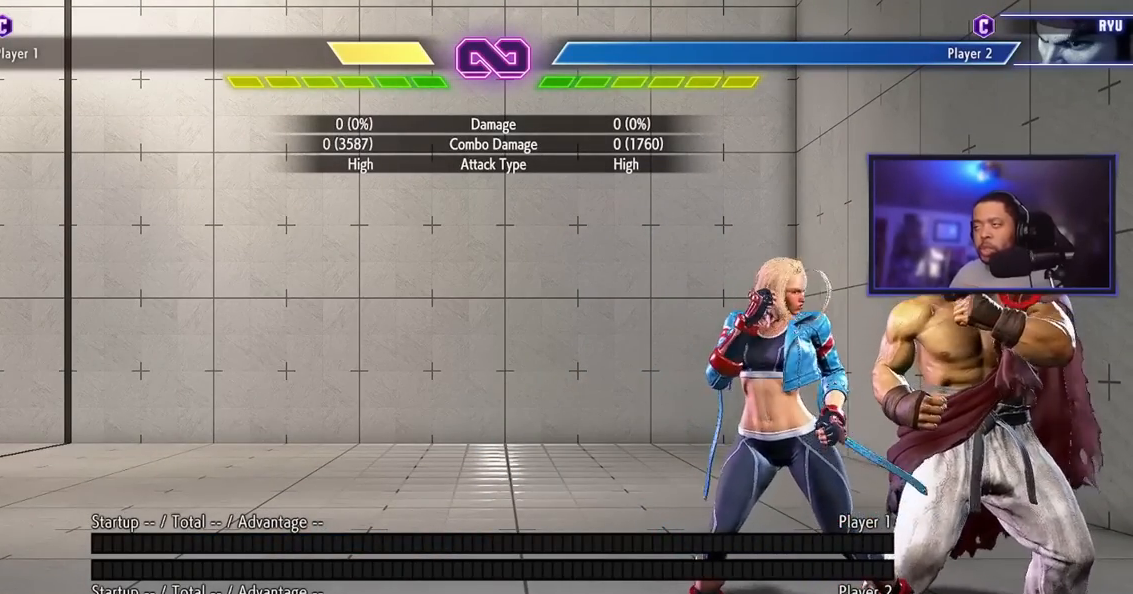
Gameplay with a controller (arcade stick); each line is a JSON object with the inputs held at the frame after it (dt_ms = milliseconds from this image to that frame). "events" lists button and stick changes between this image and that frame as [ms after this image, input, new state], when the widget could be followed in between. Not read: L3 R3.
{"dt_ms": 500, "buttons": [], "left_stick": "center", "events": []}
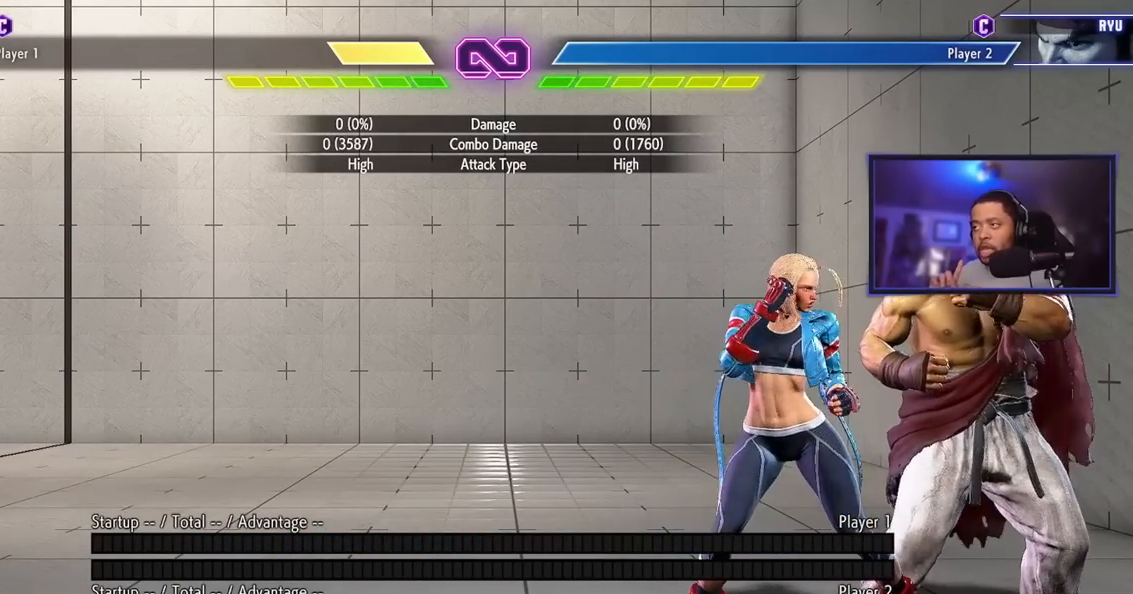
{"dt_ms": 501, "buttons": [], "left_stick": "center", "events": []}
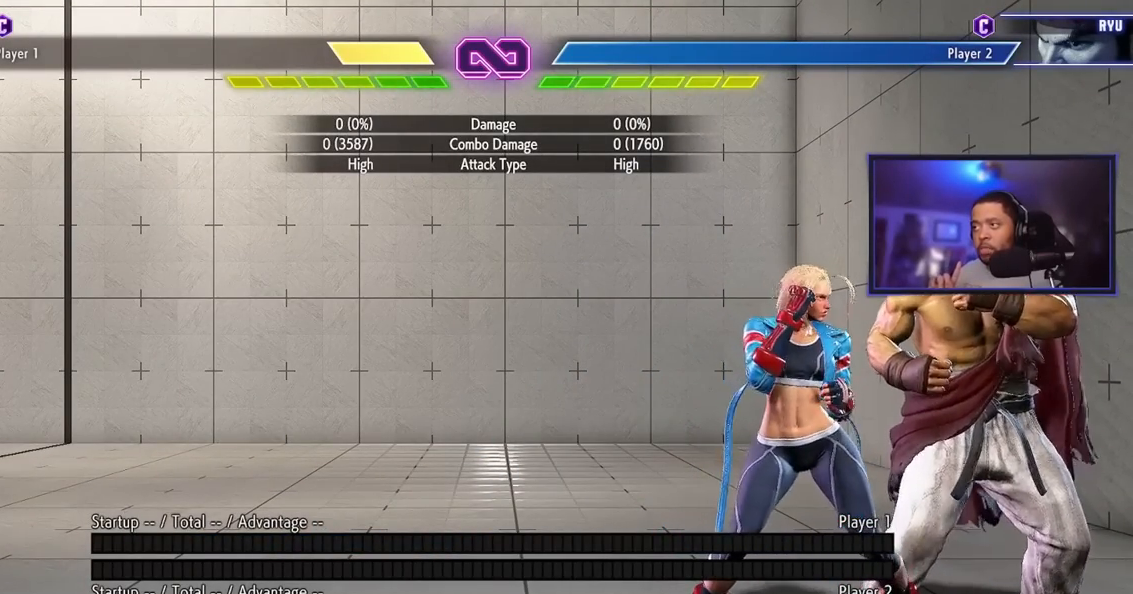
{"dt_ms": 500, "buttons": [], "left_stick": "center", "events": []}
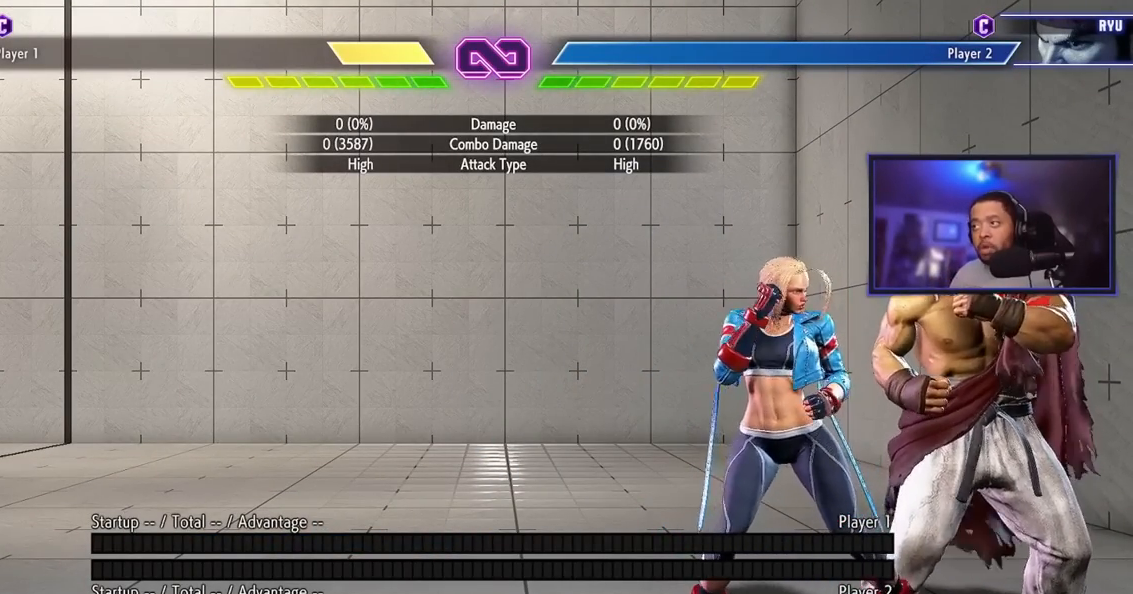
{"dt_ms": 501, "buttons": [], "left_stick": "center", "events": []}
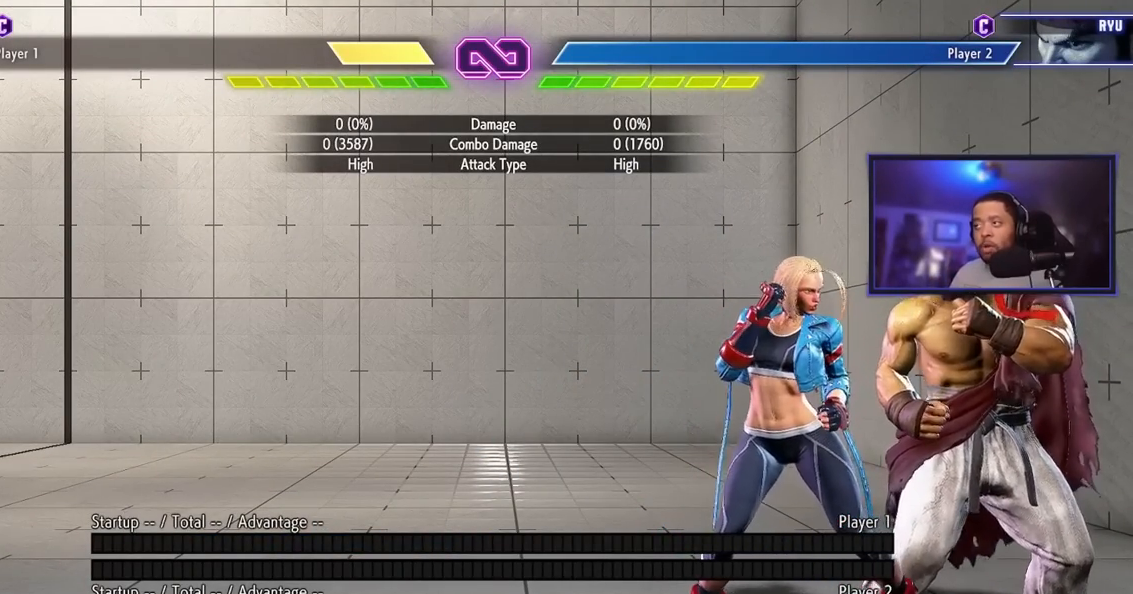
{"dt_ms": 500, "buttons": [], "left_stick": "up-right", "events": [[250, "left_stick", "right"], [433, "left_stick", "up-right"]]}
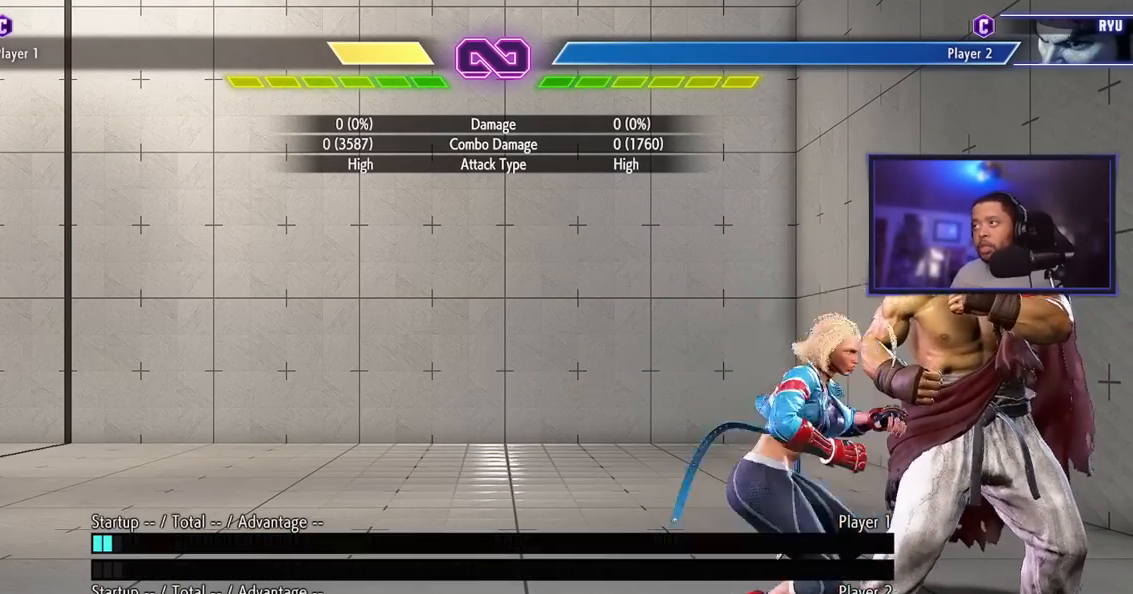
{"dt_ms": 501, "buttons": ["HK"], "left_stick": "center", "events": [[184, "left_stick", "center"], [434, "HK", "down"]]}
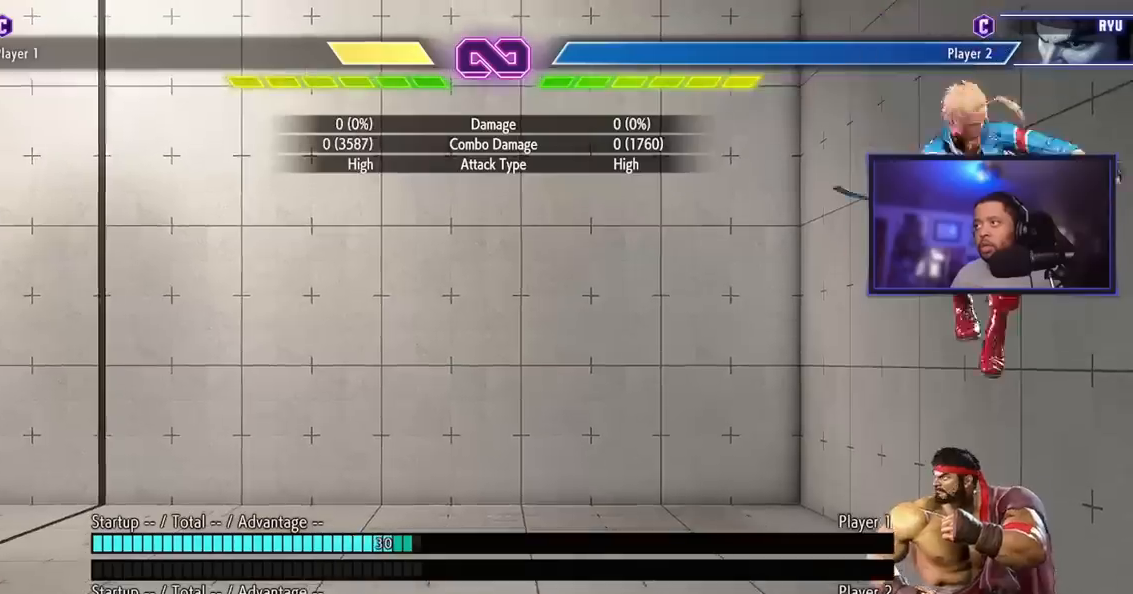
{"dt_ms": 500, "buttons": ["HP"], "left_stick": "down", "events": [[50, "HK", "up"], [116, "left_stick", "down"], [333, "HP", "down"], [367, "HP", "up"], [433, "HP", "down"]]}
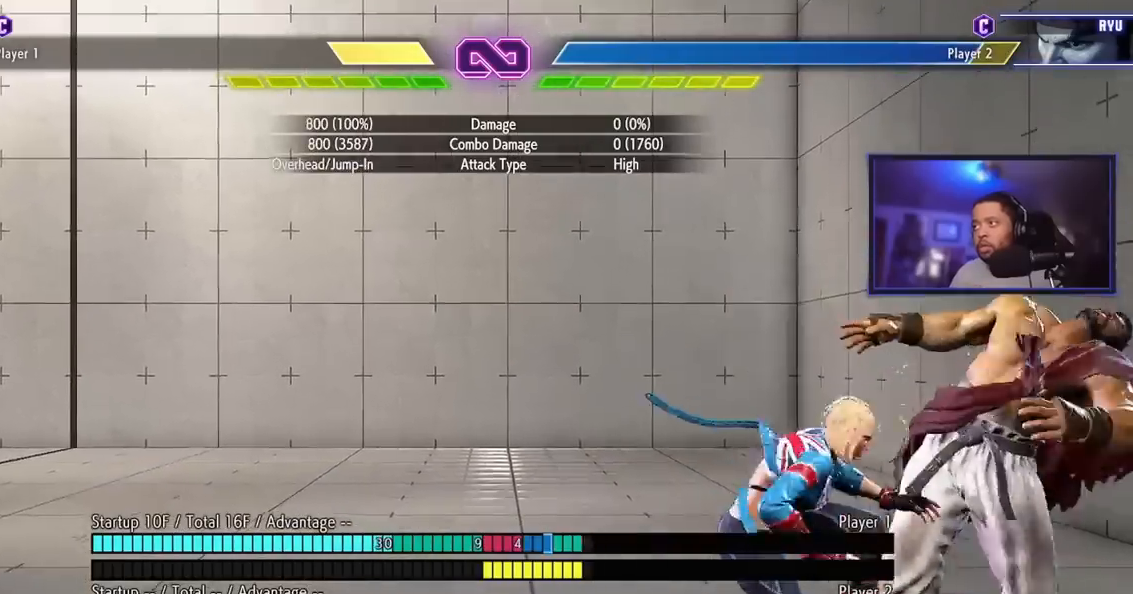
{"dt_ms": 501, "buttons": [], "left_stick": "down", "events": [[367, "HP", "up"]]}
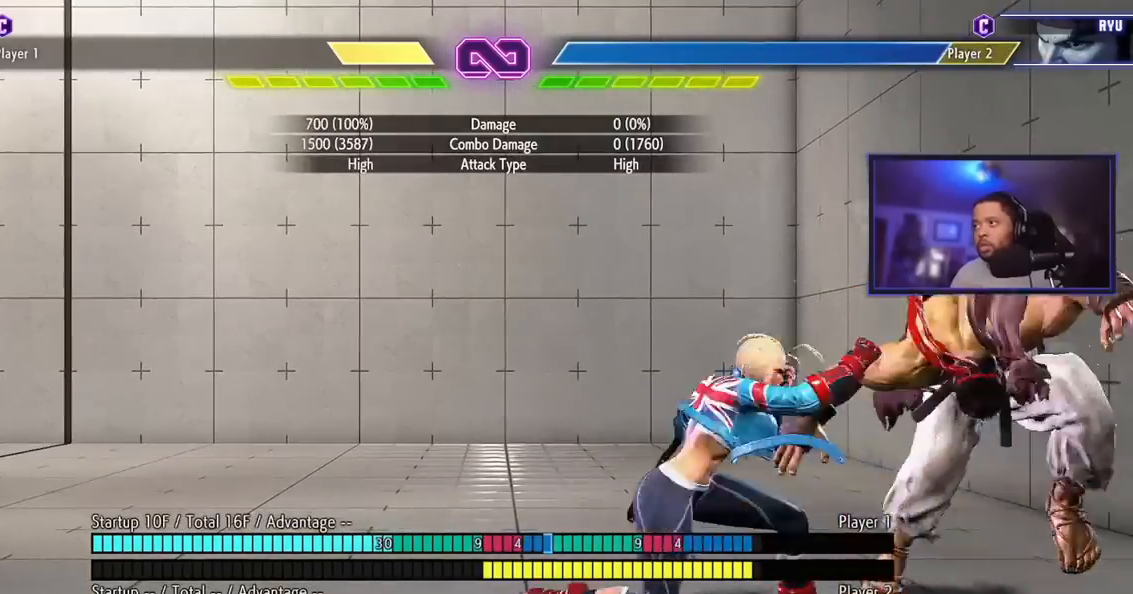
{"dt_ms": 500, "buttons": [], "left_stick": "right", "events": [[16, "MP", "down"], [50, "MP", "up"], [100, "MP", "down"], [217, "left_stick", "right"], [250, "MP", "up"]]}
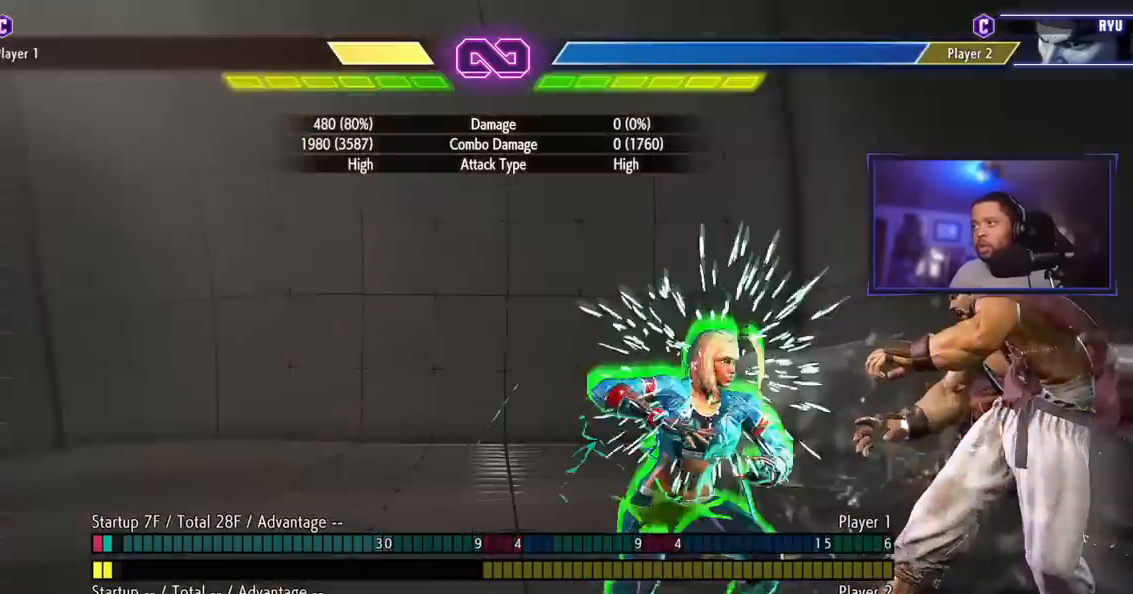
{"dt_ms": 501, "buttons": [], "left_stick": "left"}
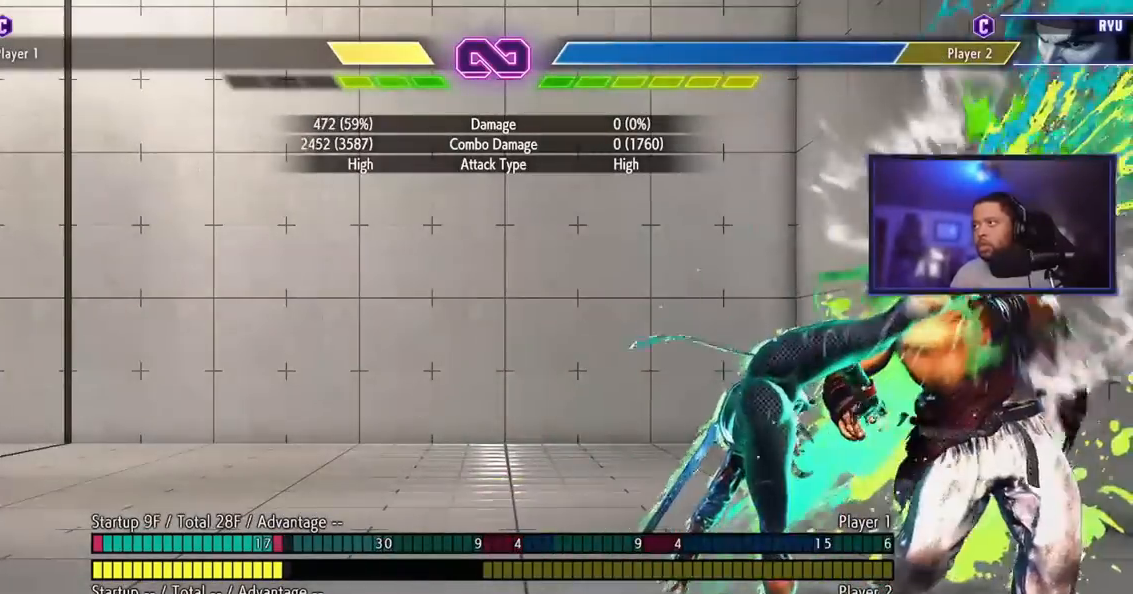
{"dt_ms": 984, "buttons": [], "left_stick": "center"}
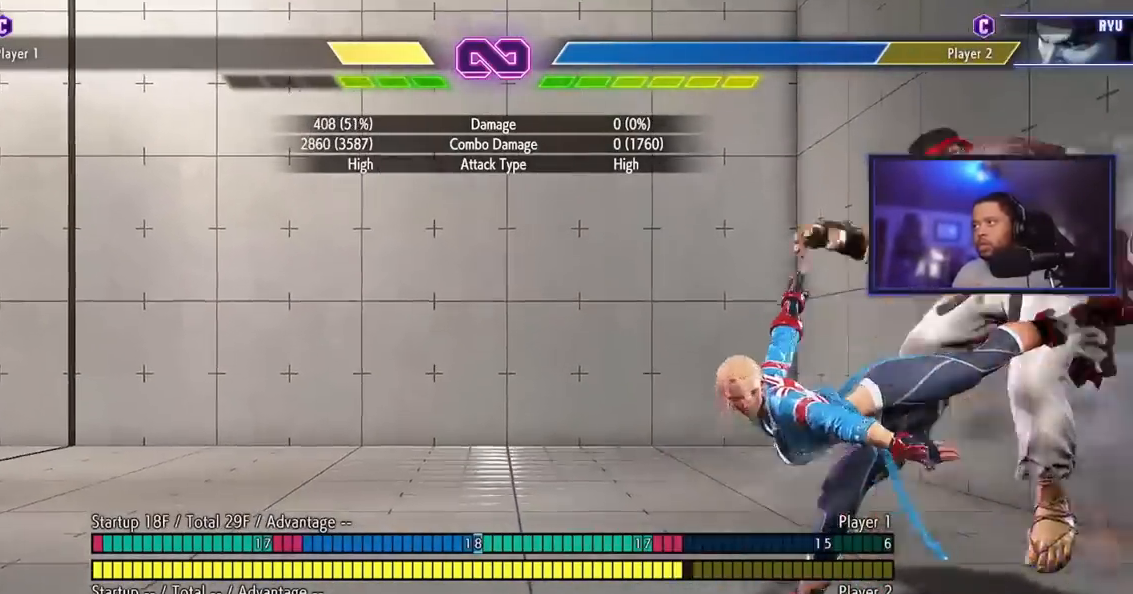
{"dt_ms": 500, "buttons": [], "left_stick": "center", "events": []}